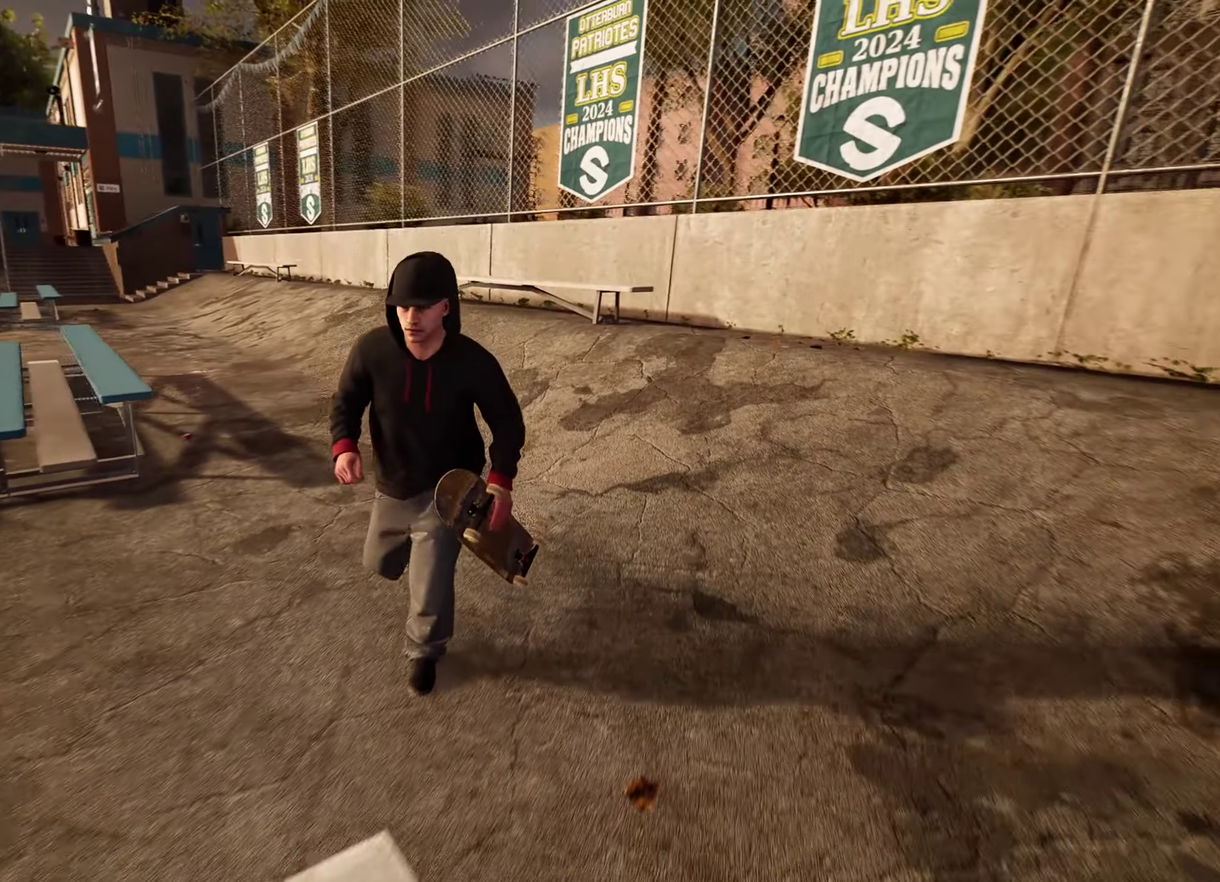
Gameplay with a controller (Xbox layout); each line is a JSON object with the inputs held at the frame after it (dt_ms = milliseconds from this image to that frame). "events" lists button and stick changes between this image and that frame as [ms after this image, input, new state], when the widget could be followed in between. This overlay highlights the sticks when they move; stick clicks (L3 R3) are not distinguishable. Not read: DPAD_UP L3 R3.
{"dt_ms": 800, "buttons": [], "left_stick": "up-right", "right_stick": "center", "events": [[83, "A", "down"], [183, "A", "up"], [283, "A", "down"], [366, "A", "up"], [466, "left_stick", "center"], [566, "left_stick", "down"], [633, "left_stick", "up-right"]]}
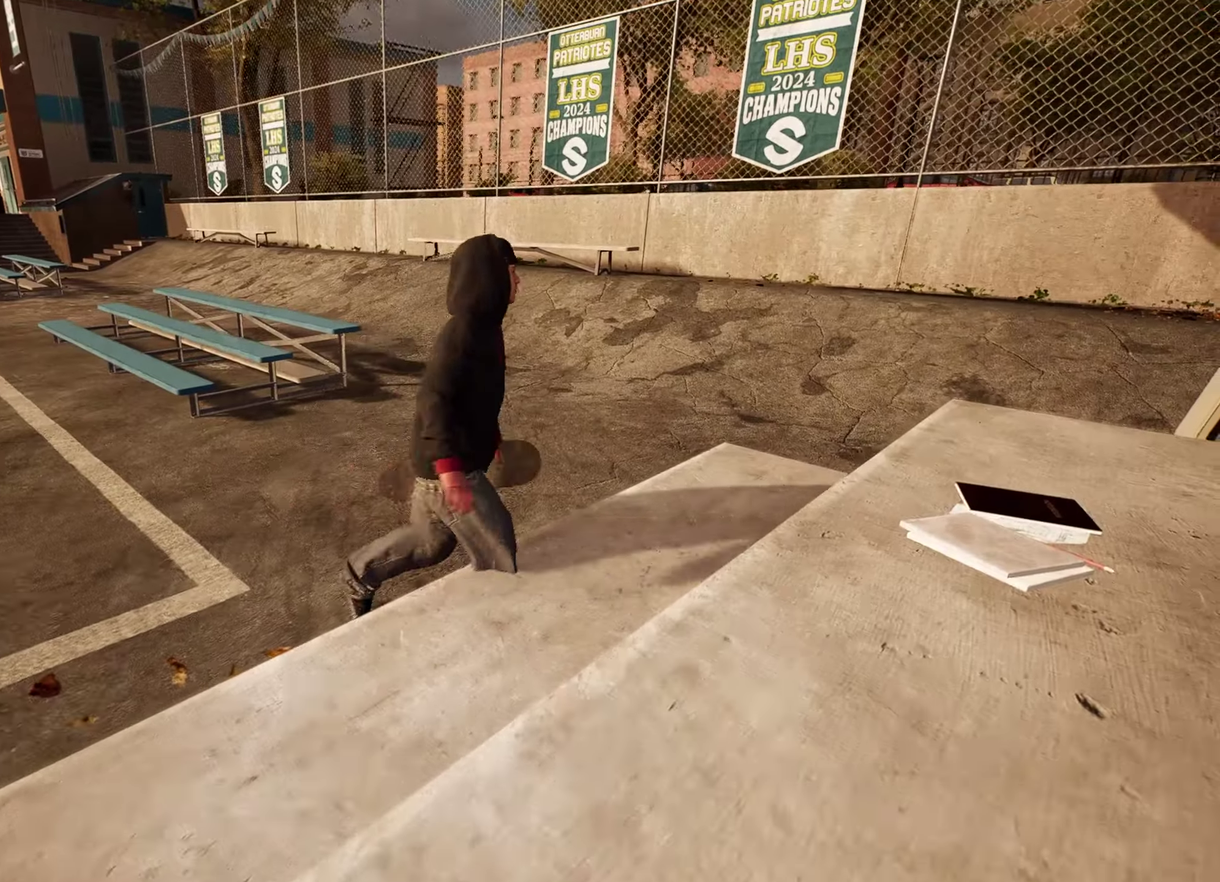
{"dt_ms": 300, "buttons": [], "left_stick": "up-right", "right_stick": "center"}
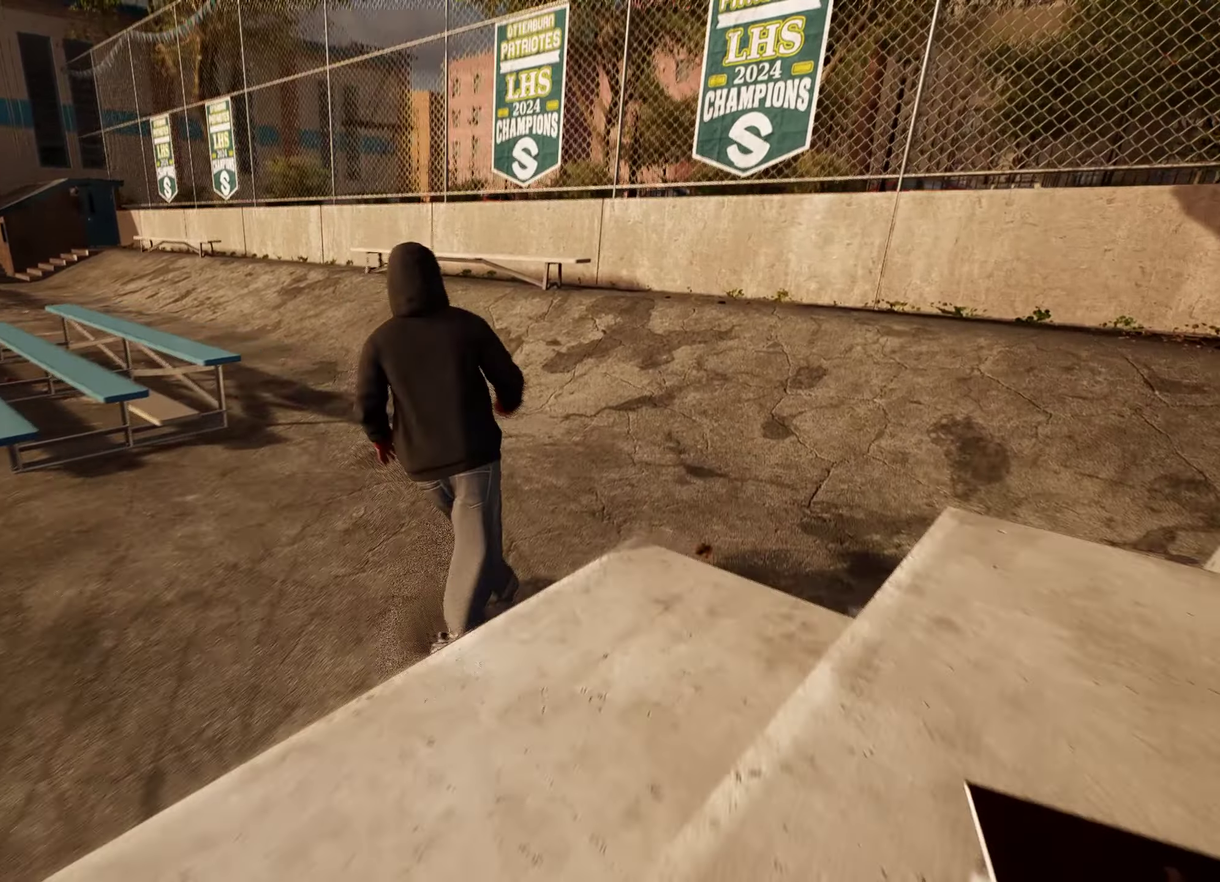
{"dt_ms": 400, "buttons": ["L2"], "left_stick": "center", "right_stick": "center"}
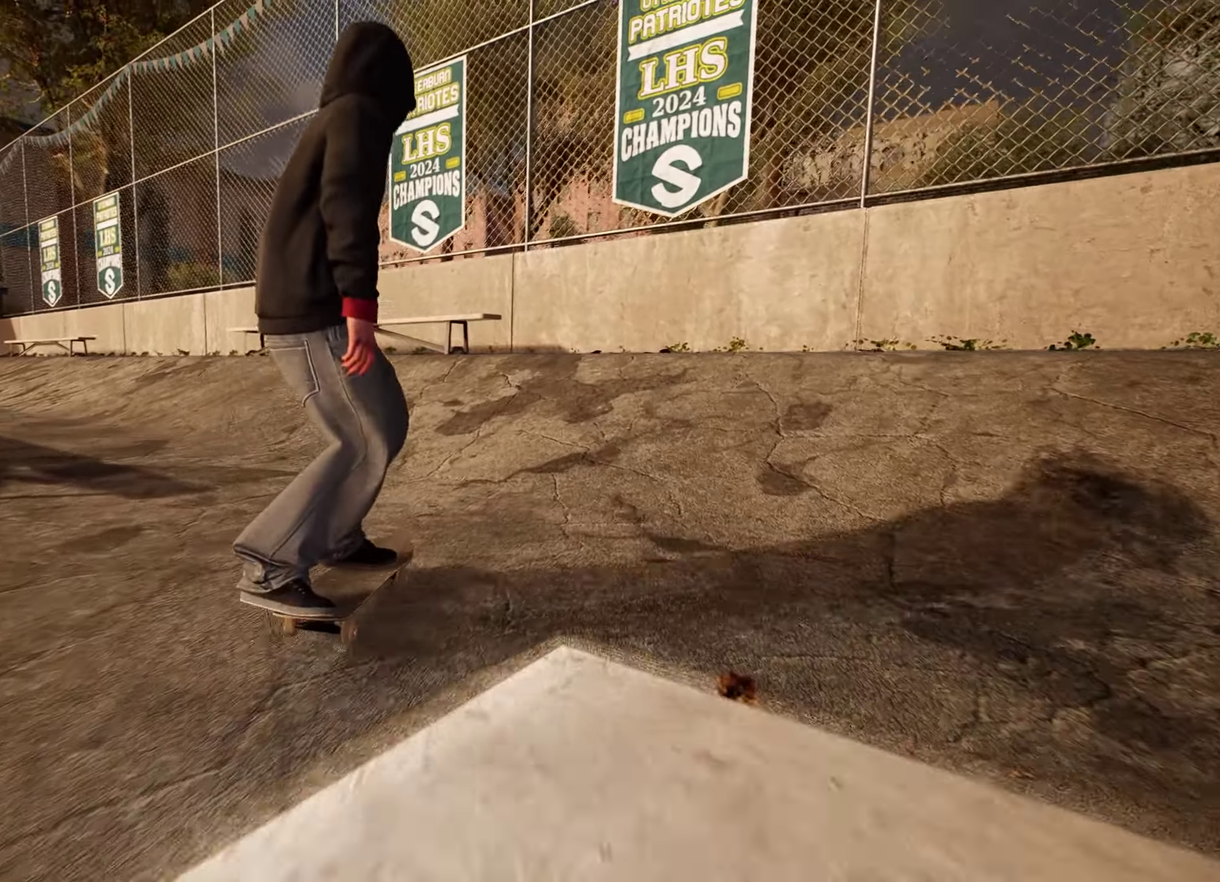
{"dt_ms": 800, "buttons": [], "left_stick": "center", "right_stick": "down", "events": [[183, "A", "down"], [316, "A", "up"], [483, "right_stick", "down"], [516, "L2", "up"]]}
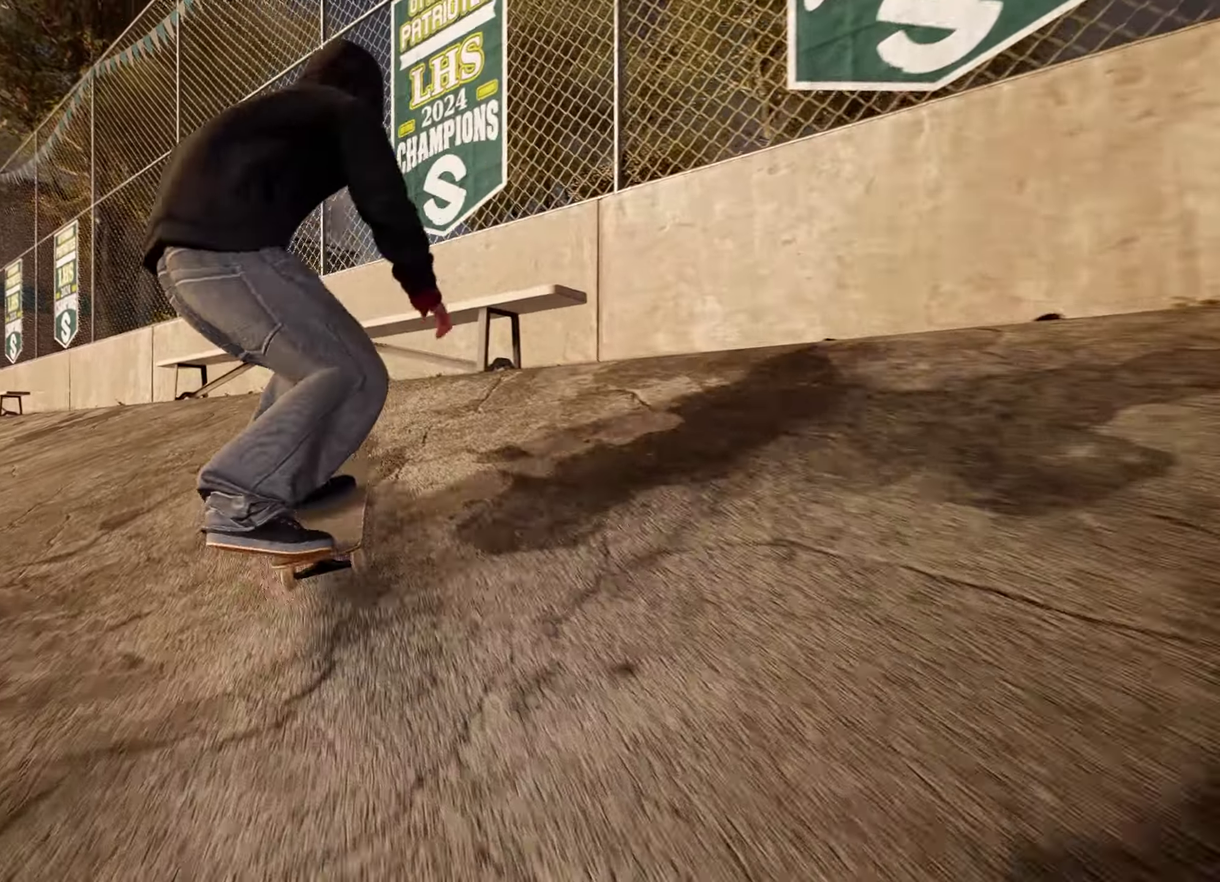
{"dt_ms": 300, "buttons": ["L2"], "left_stick": "up", "right_stick": "center", "events": [[266, "L2", "down"], [266, "left_stick", "up"], [283, "right_stick", "center"]]}
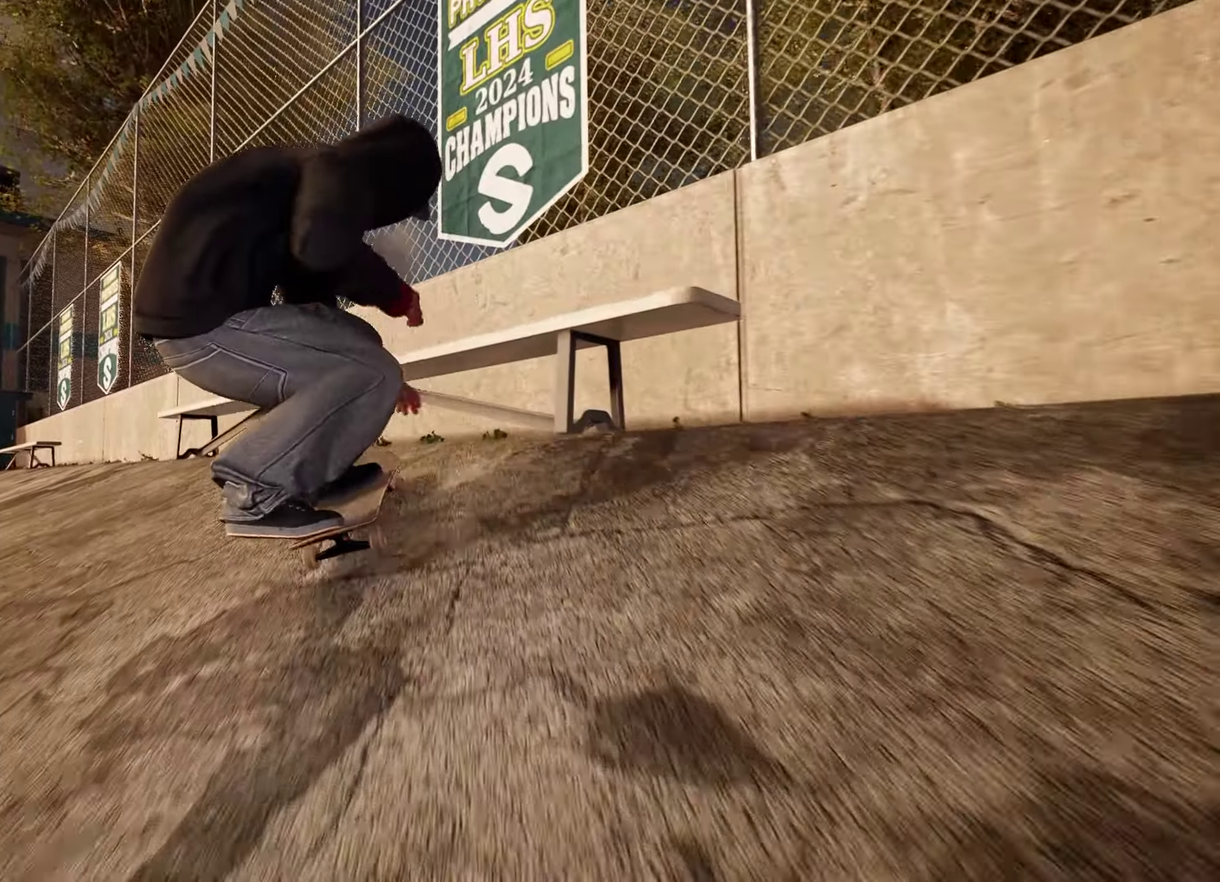
{"dt_ms": 500, "buttons": [], "left_stick": "up", "right_stick": "center", "events": [[166, "left_stick", "center"], [216, "L2", "up"], [400, "left_stick", "up"]]}
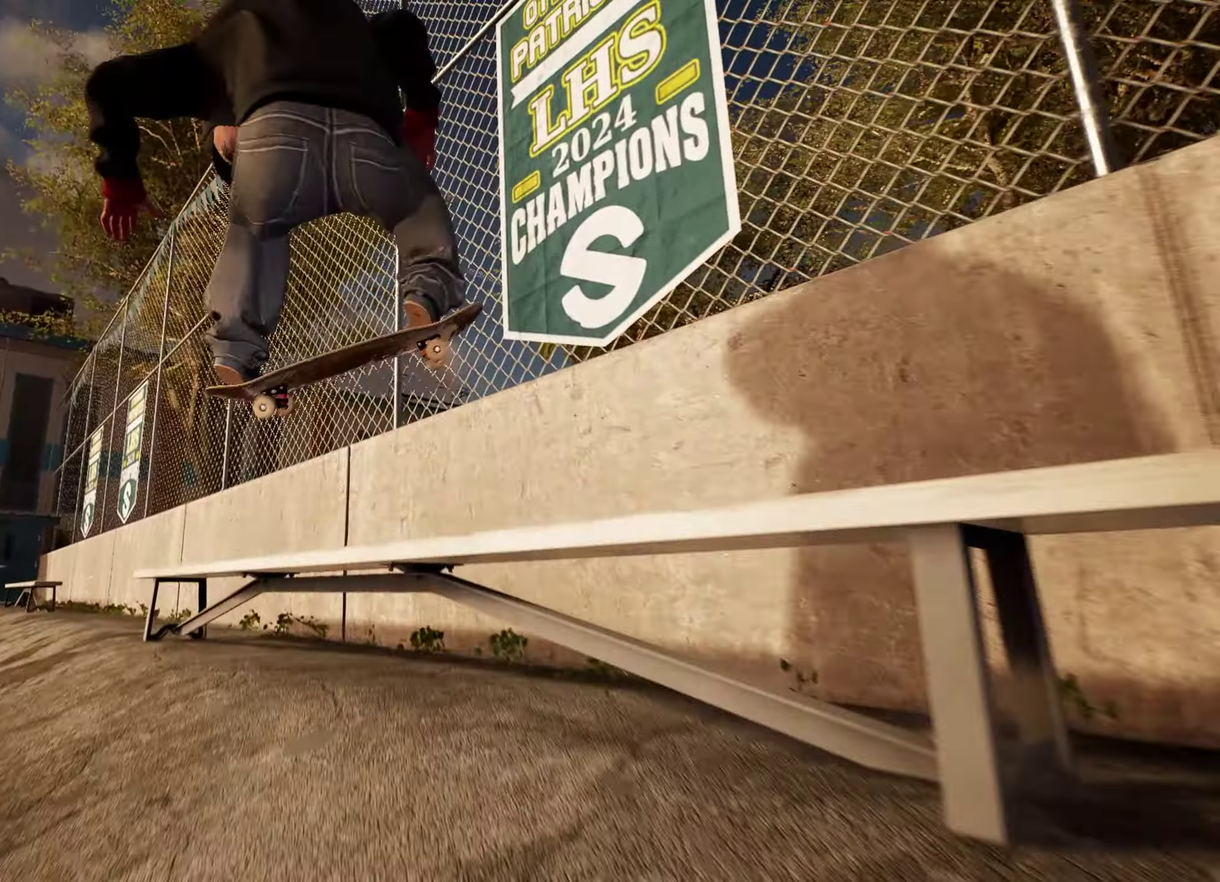
{"dt_ms": 500, "buttons": [], "left_stick": "up", "right_stick": "center"}
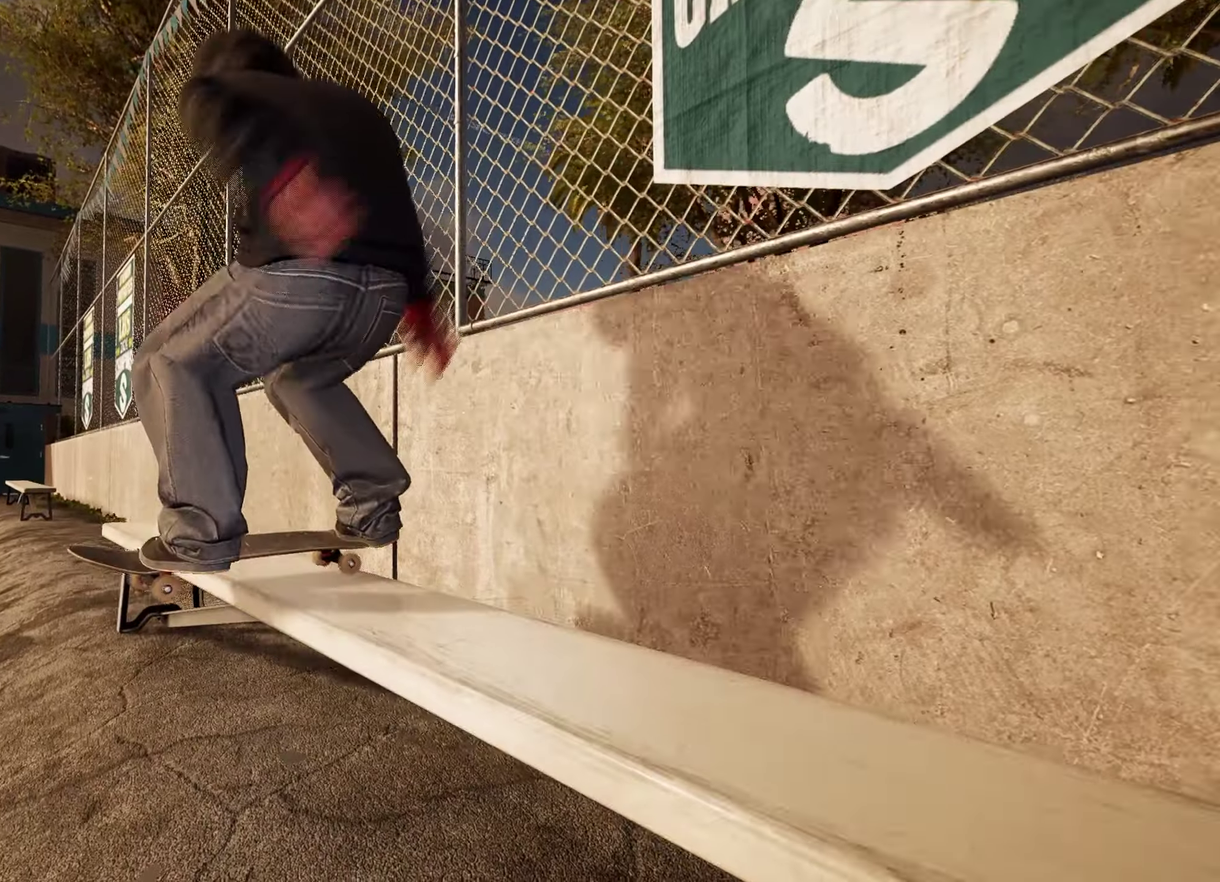
{"dt_ms": 300, "buttons": [], "left_stick": "center", "right_stick": "center", "events": [[200, "right_stick", "down"], [266, "left_stick", "center"], [266, "right_stick", "center"]]}
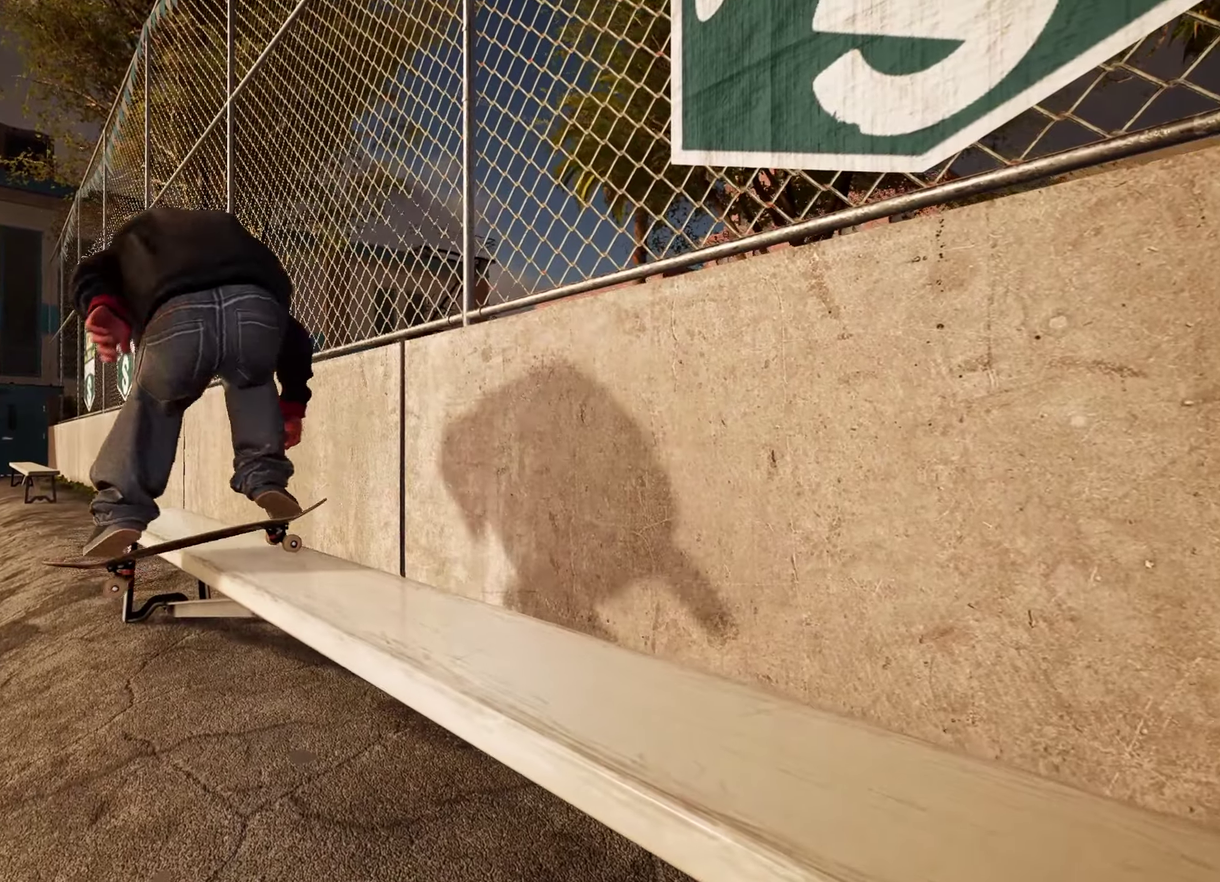
{"dt_ms": 700, "buttons": [], "left_stick": "center", "right_stick": "center", "events": [[283, "Y", "down"], [400, "Y", "up"]]}
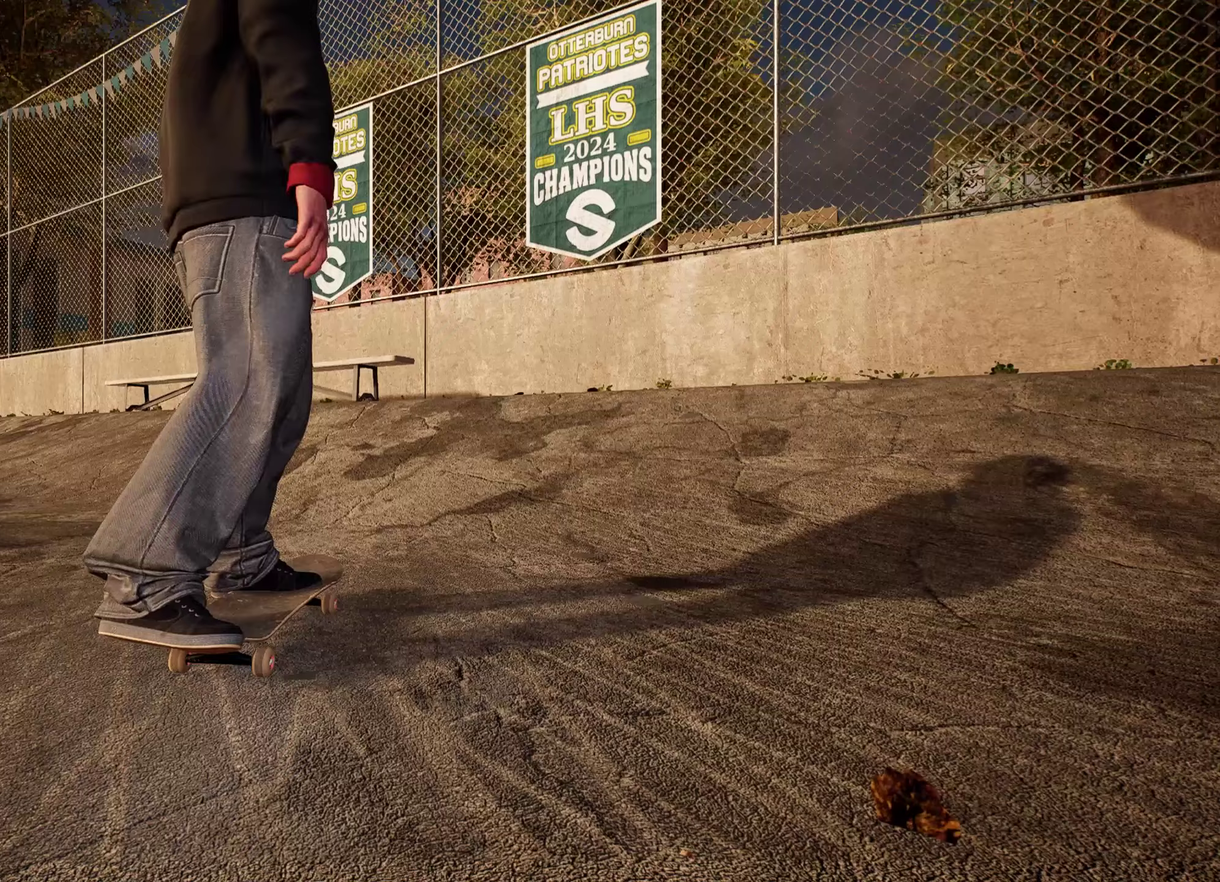
{"dt_ms": 500, "buttons": ["A"], "left_stick": "down", "right_stick": "center", "events": [[50, "Y", "down"], [167, "Y", "up"], [233, "left_stick", "down"], [433, "A", "down"]]}
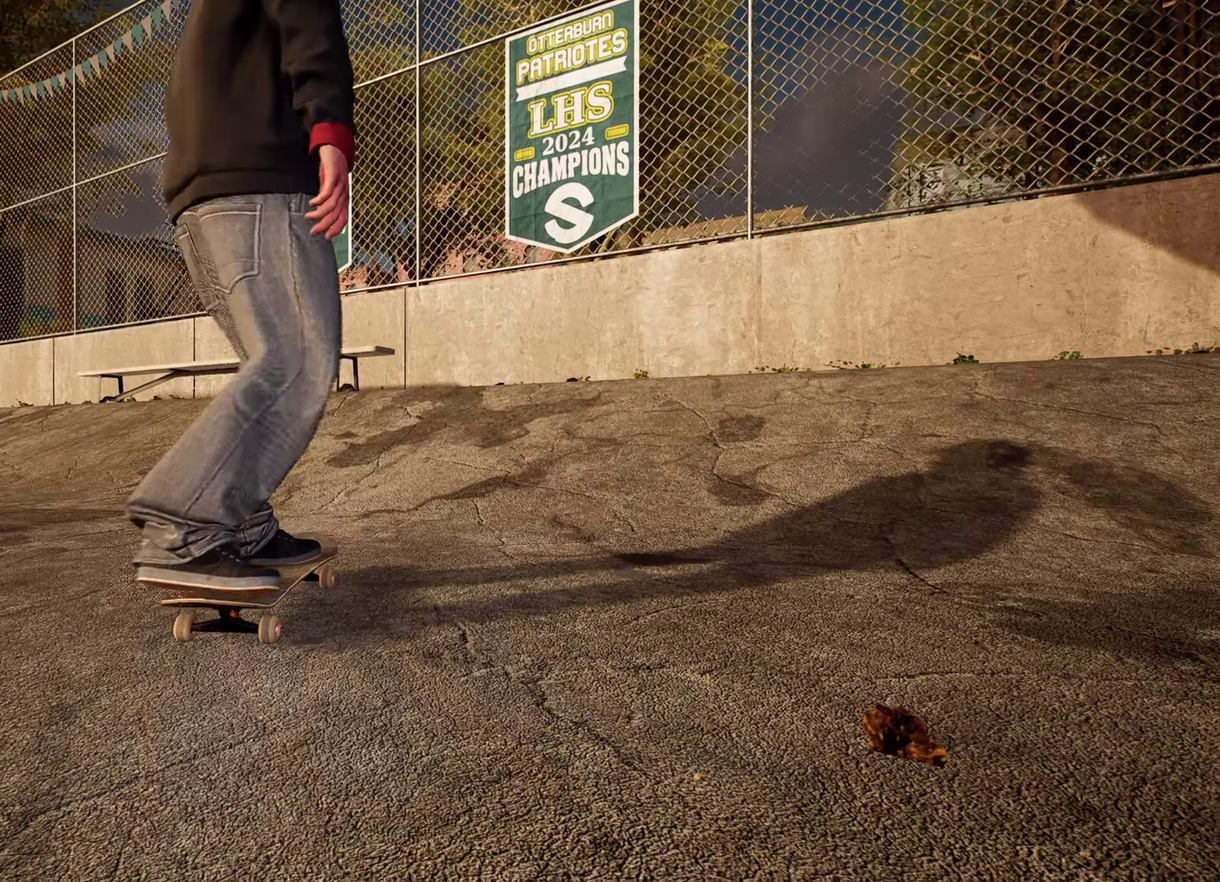
{"dt_ms": 300, "buttons": ["Y"], "left_stick": "down-left", "right_stick": "center", "events": [[67, "A", "up"], [217, "Y", "down"], [217, "left_stick", "down-left"]]}
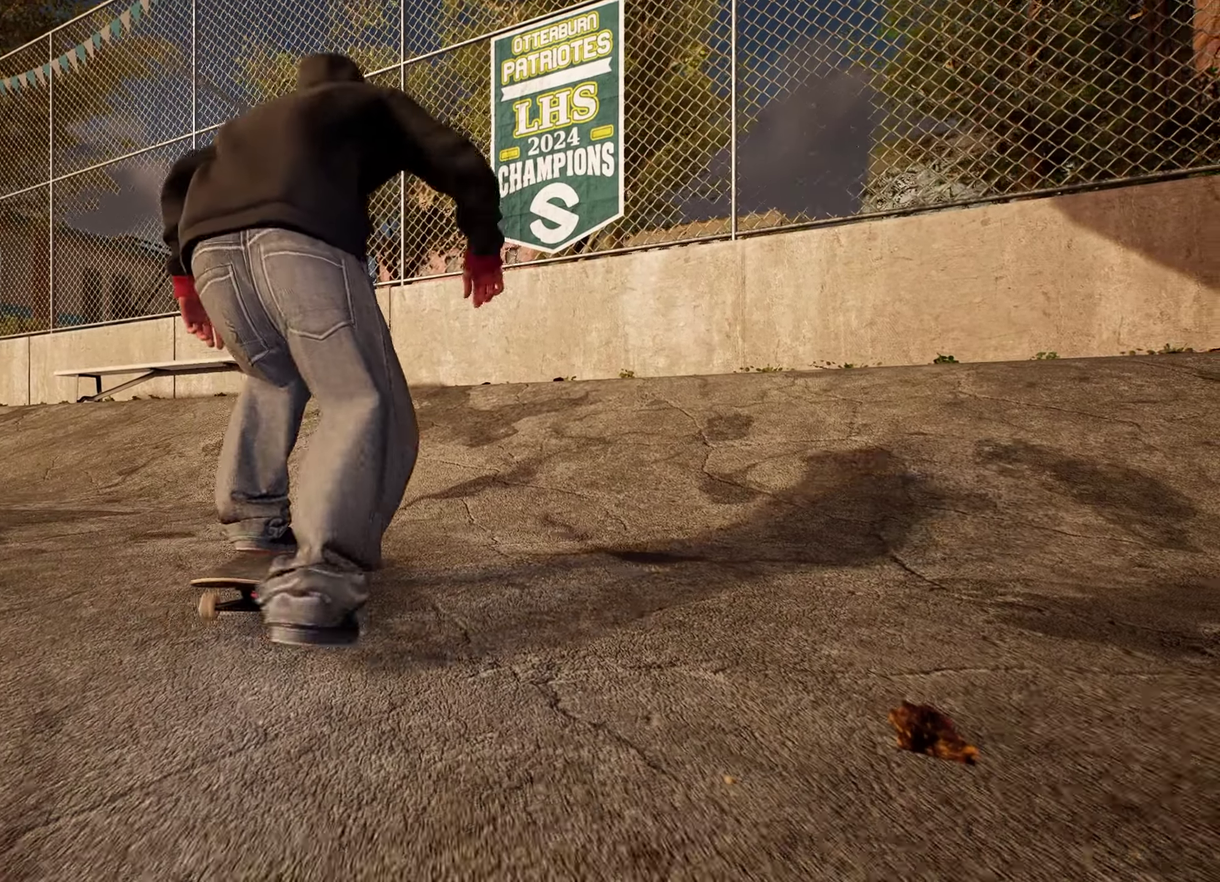
{"dt_ms": 800, "buttons": [], "left_stick": "down-left", "right_stick": "center", "events": [[17, "Y", "up"], [167, "A", "down"], [167, "left_stick", "down"], [317, "A", "up"], [417, "A", "down"], [517, "A", "up"], [600, "left_stick", "down-left"]]}
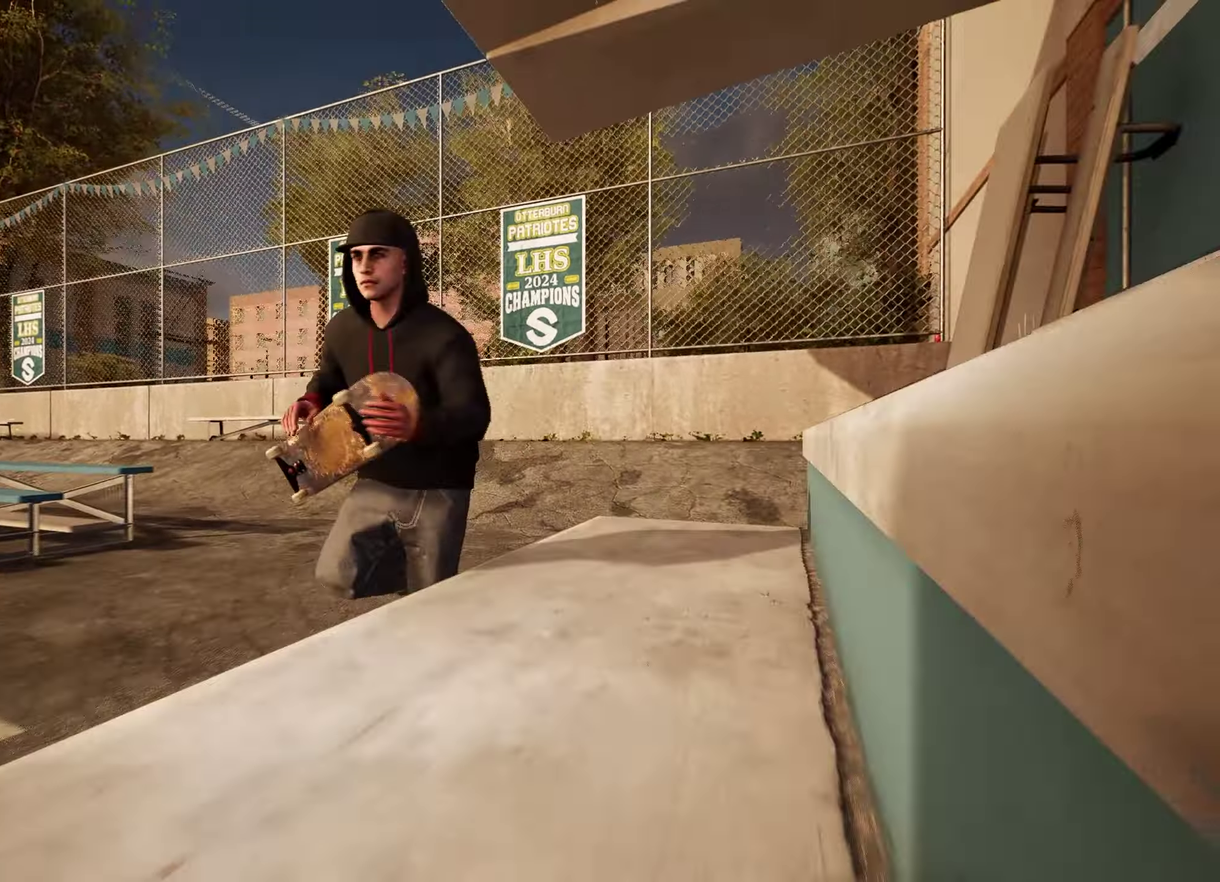
{"dt_ms": 400, "buttons": [], "left_stick": "up", "right_stick": "center", "events": [[183, "left_stick", "center"], [267, "left_stick", "up"]]}
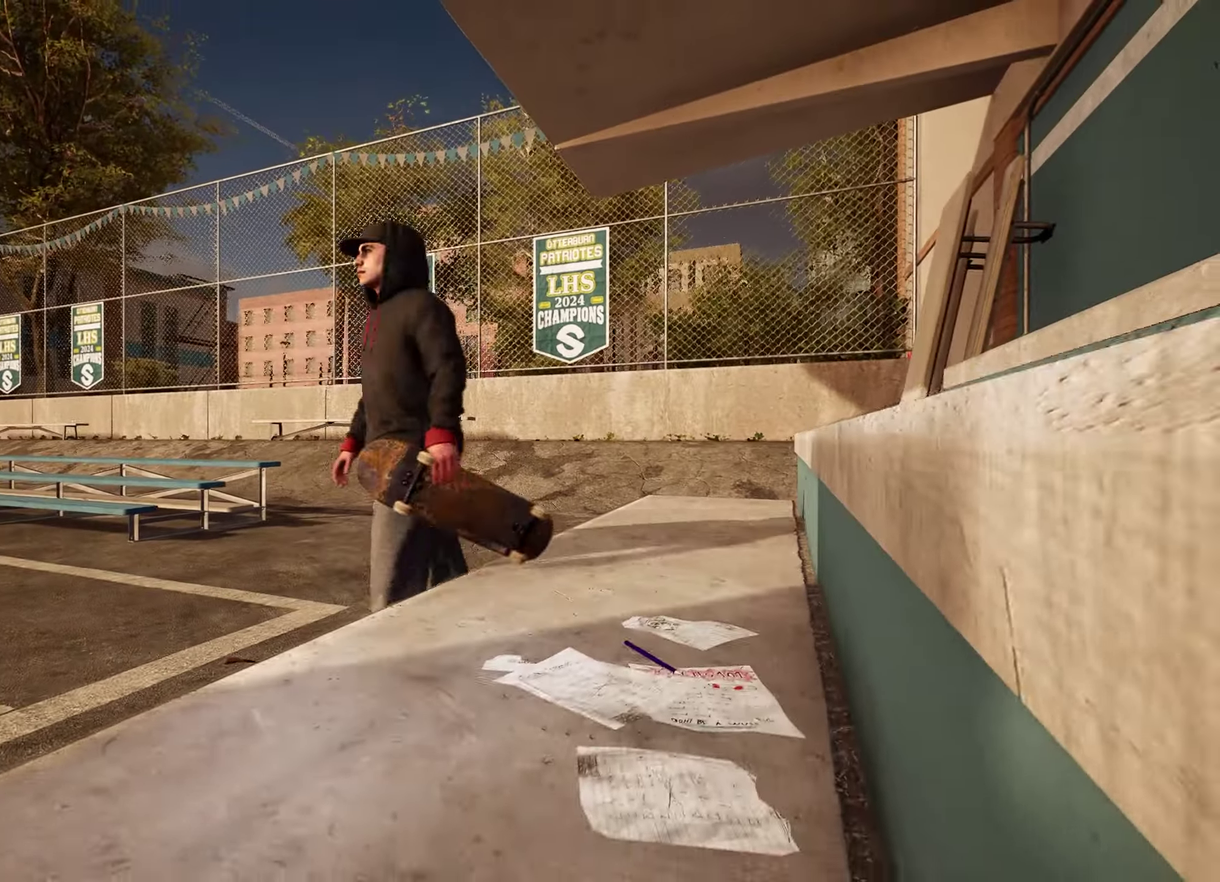
{"dt_ms": 400, "buttons": [], "left_stick": "up", "right_stick": "center", "events": [[233, "Y", "down"], [383, "Y", "up"]]}
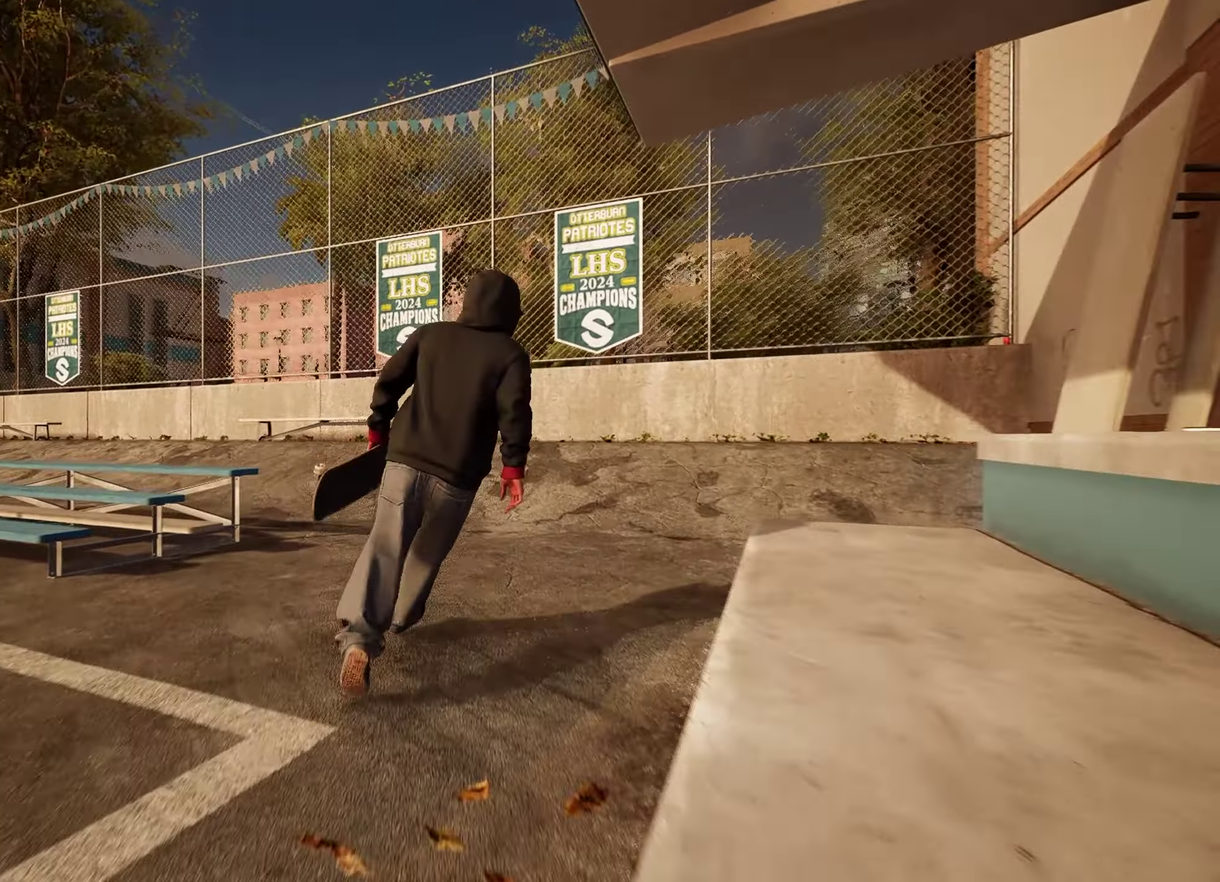
{"dt_ms": 800, "buttons": [], "left_stick": "center", "right_stick": "center", "events": [[117, "left_stick", "center"], [583, "L2", "down"], [767, "L2", "up"]]}